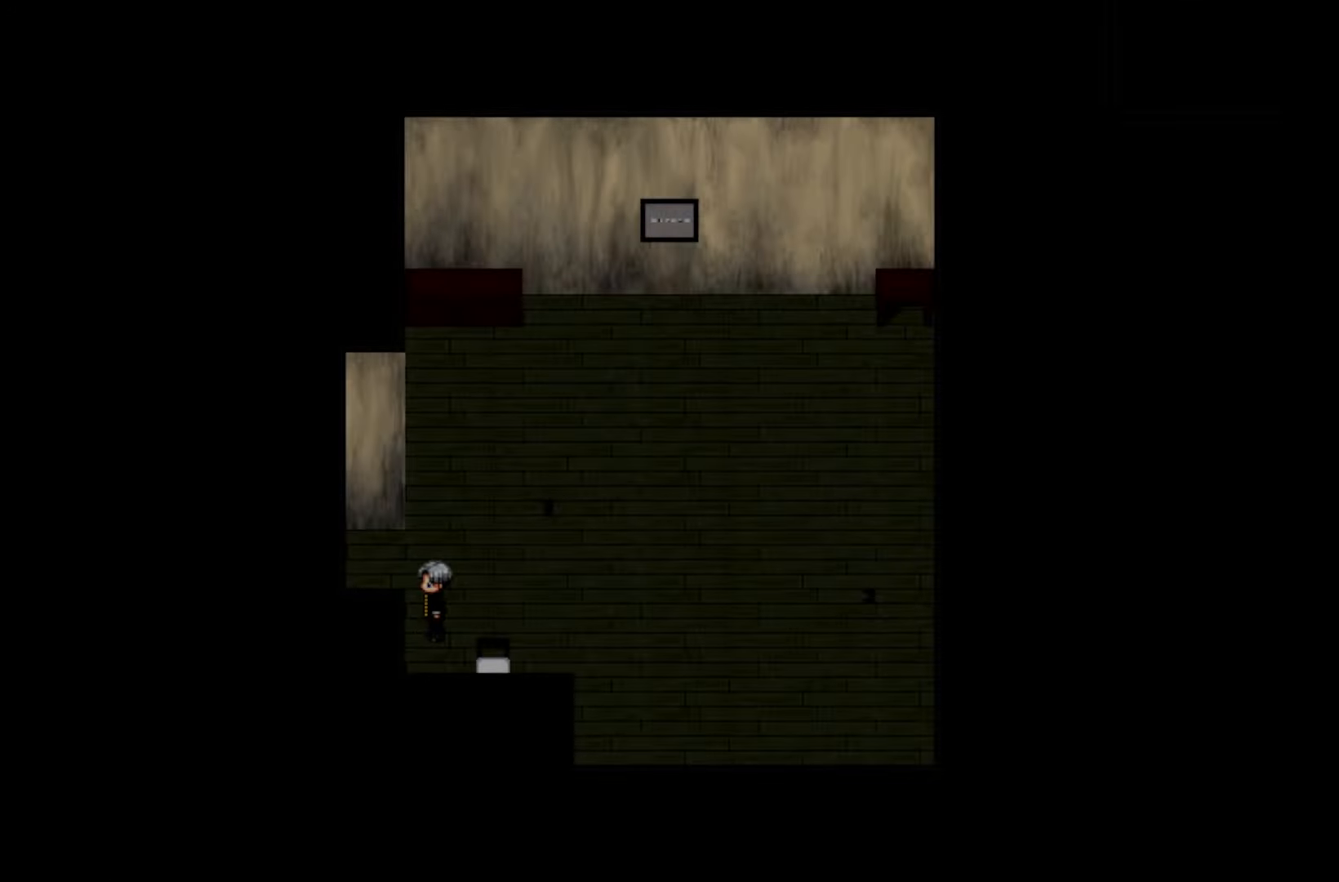
Gameplay with keyboard and mouse; each line is a JSON object with the keys held at the frame after it. "events" lists presses ("down") and releases ("up") of "1", "2", "3", "4", "5", "6", "7", "a", "d", "e", "q", "r", "s", "space" and "w" between this image and that frame as [ms after this image, input, new state], when the widget could be followed in between. No other keys are recorded. Mouse buttons are not recorded. Not read: mouse_move.
{"keys": [], "events": []}
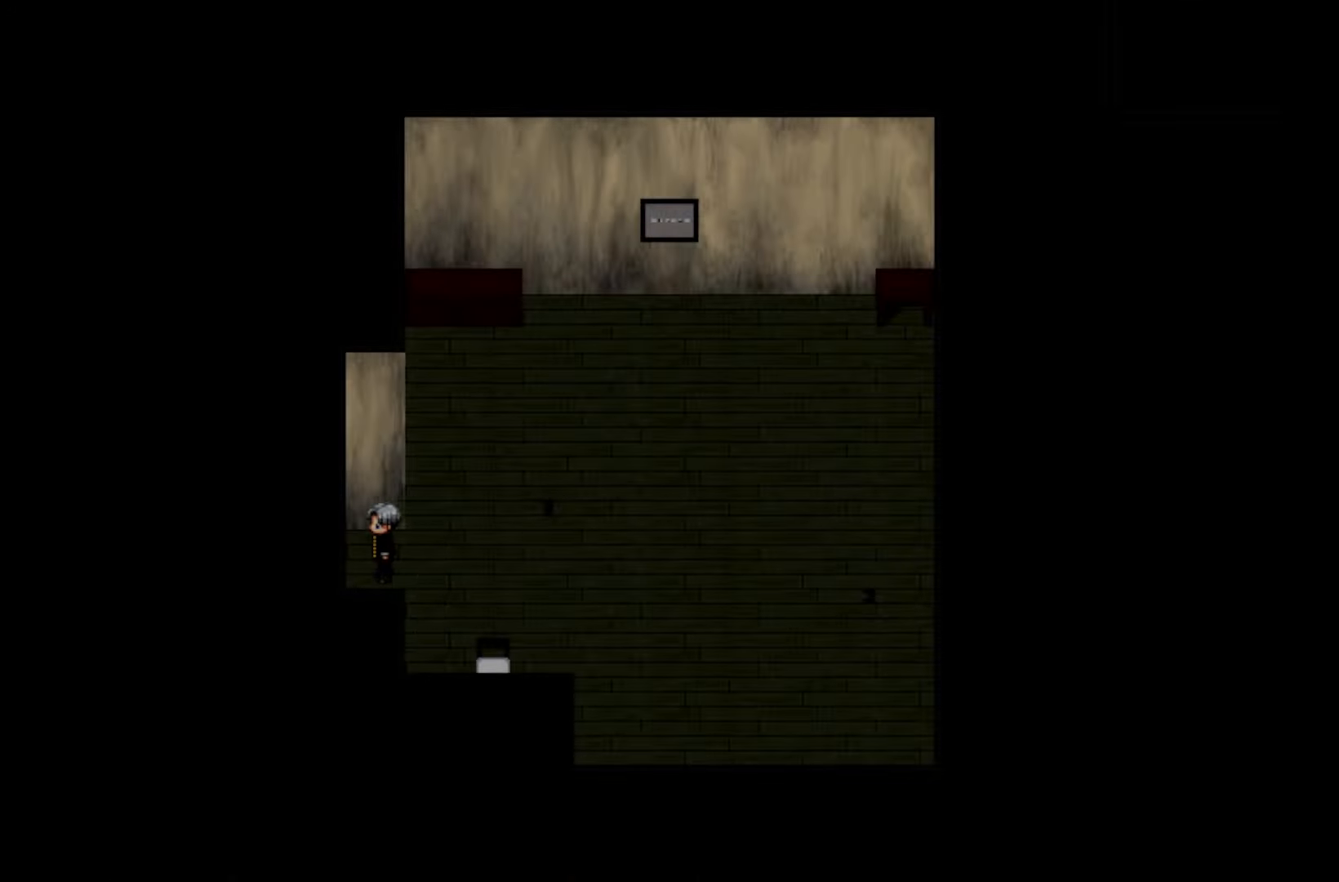
{"keys": [], "events": []}
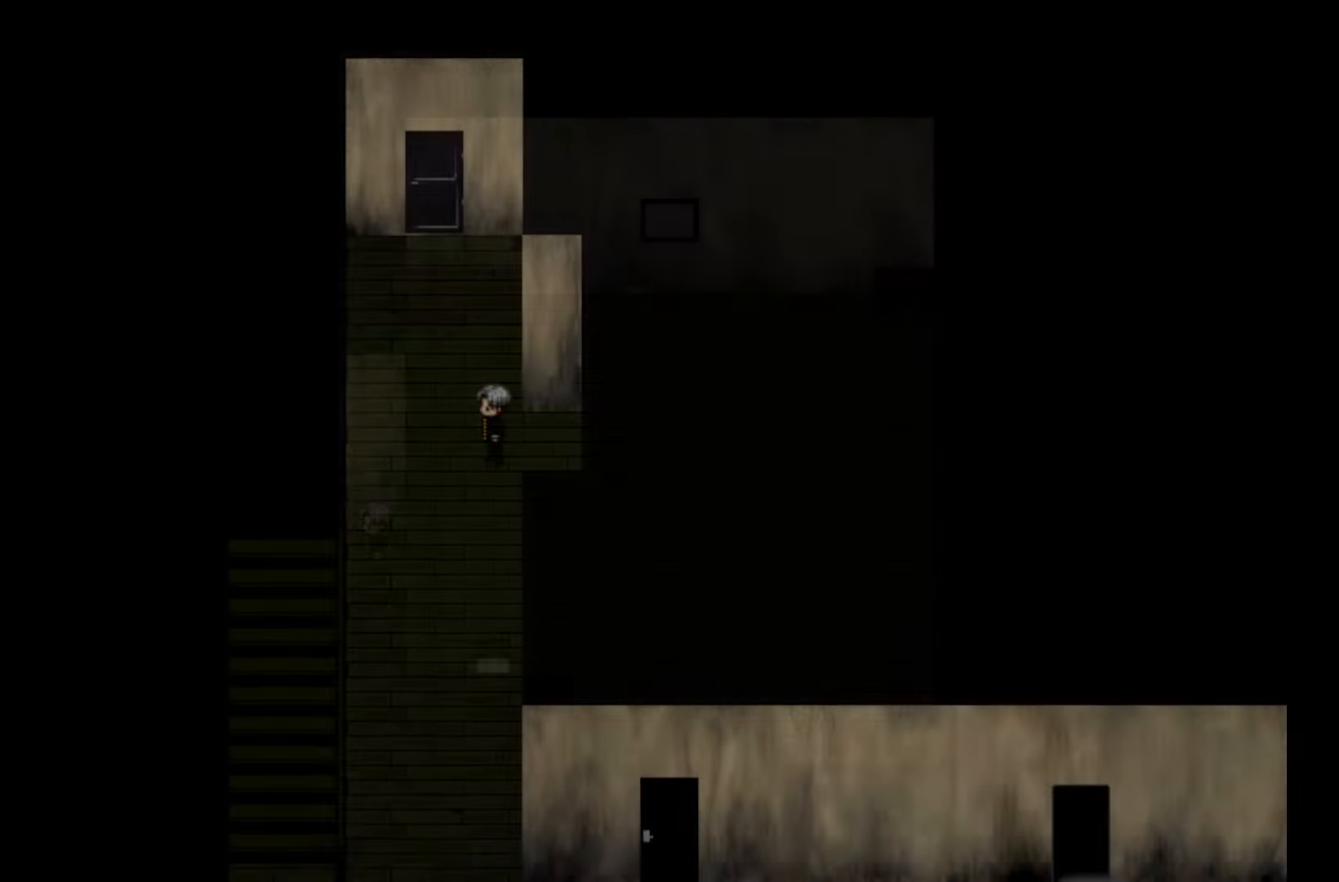
{"keys": [], "events": []}
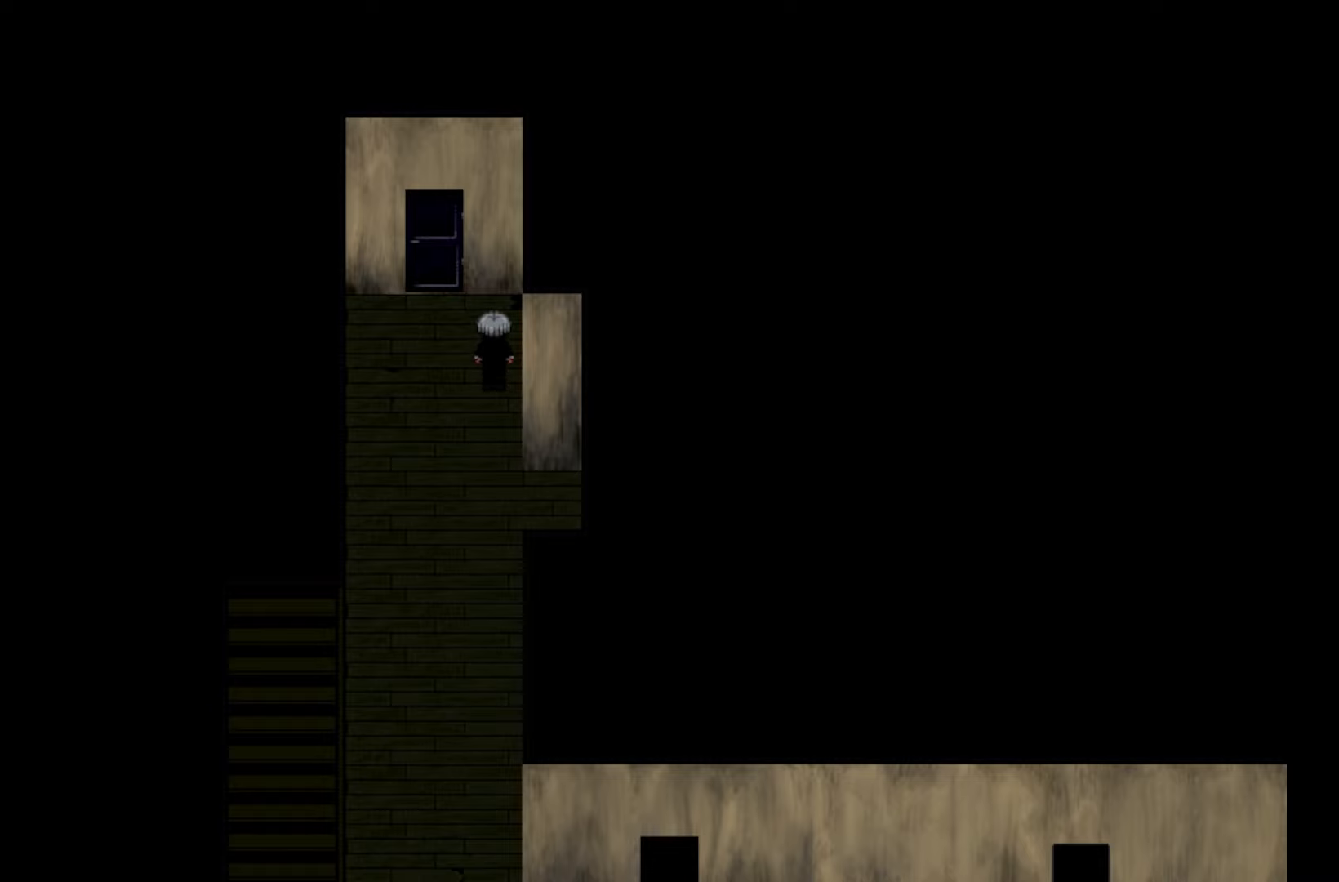
{"keys": ["space"], "events": [[416, "space", "down"]]}
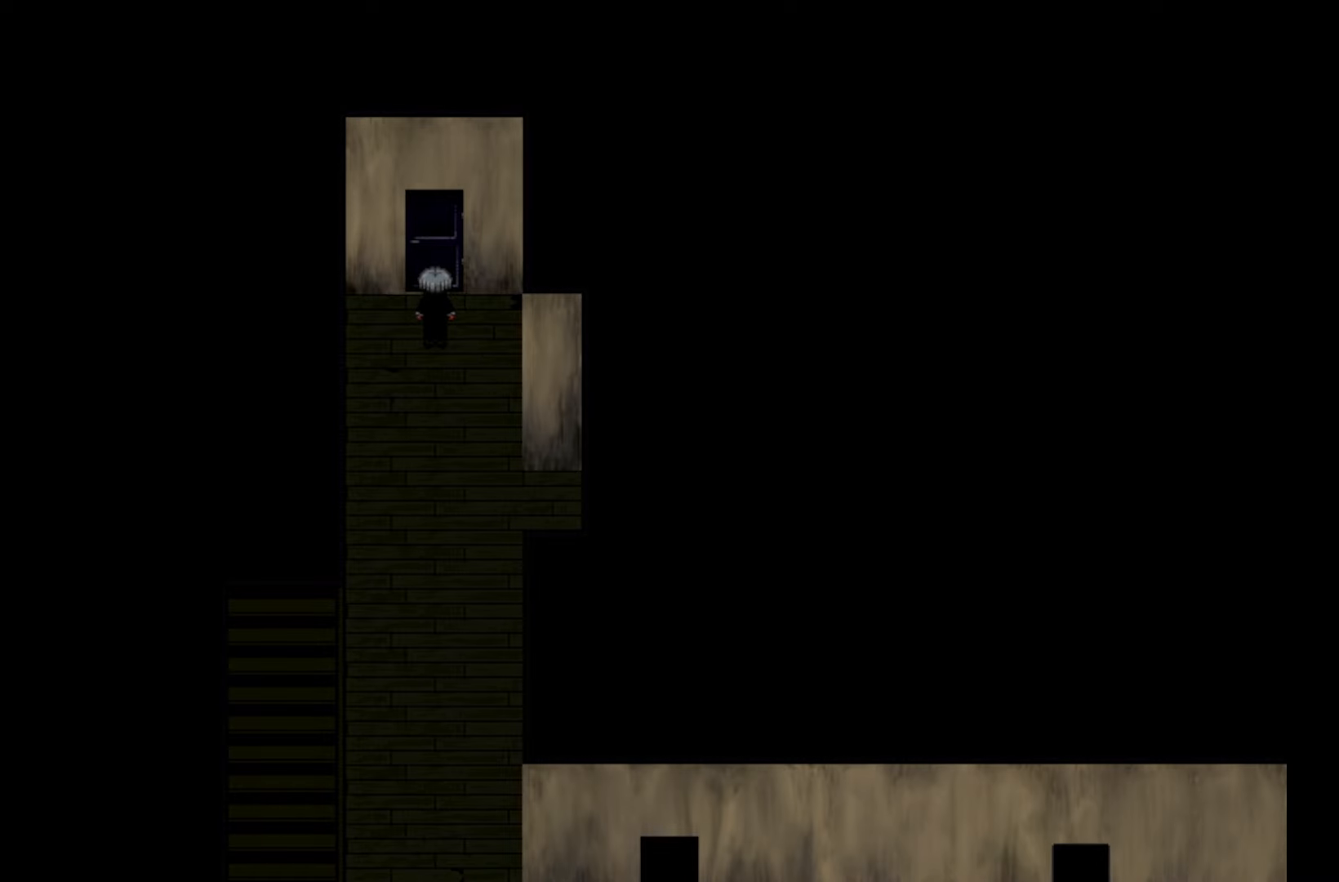
{"keys": [], "events": [[50, "space", "up"]]}
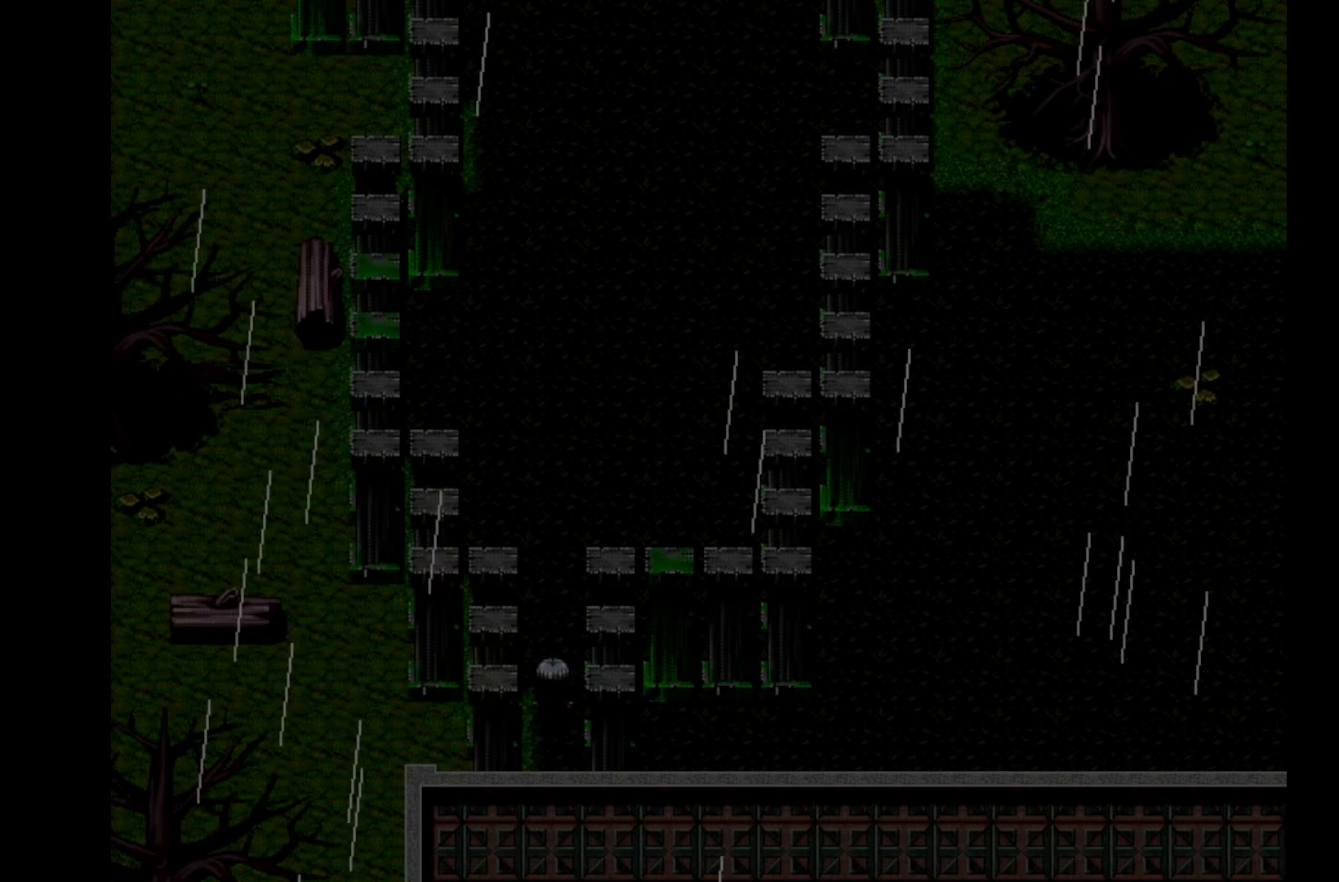
{"keys": [], "events": []}
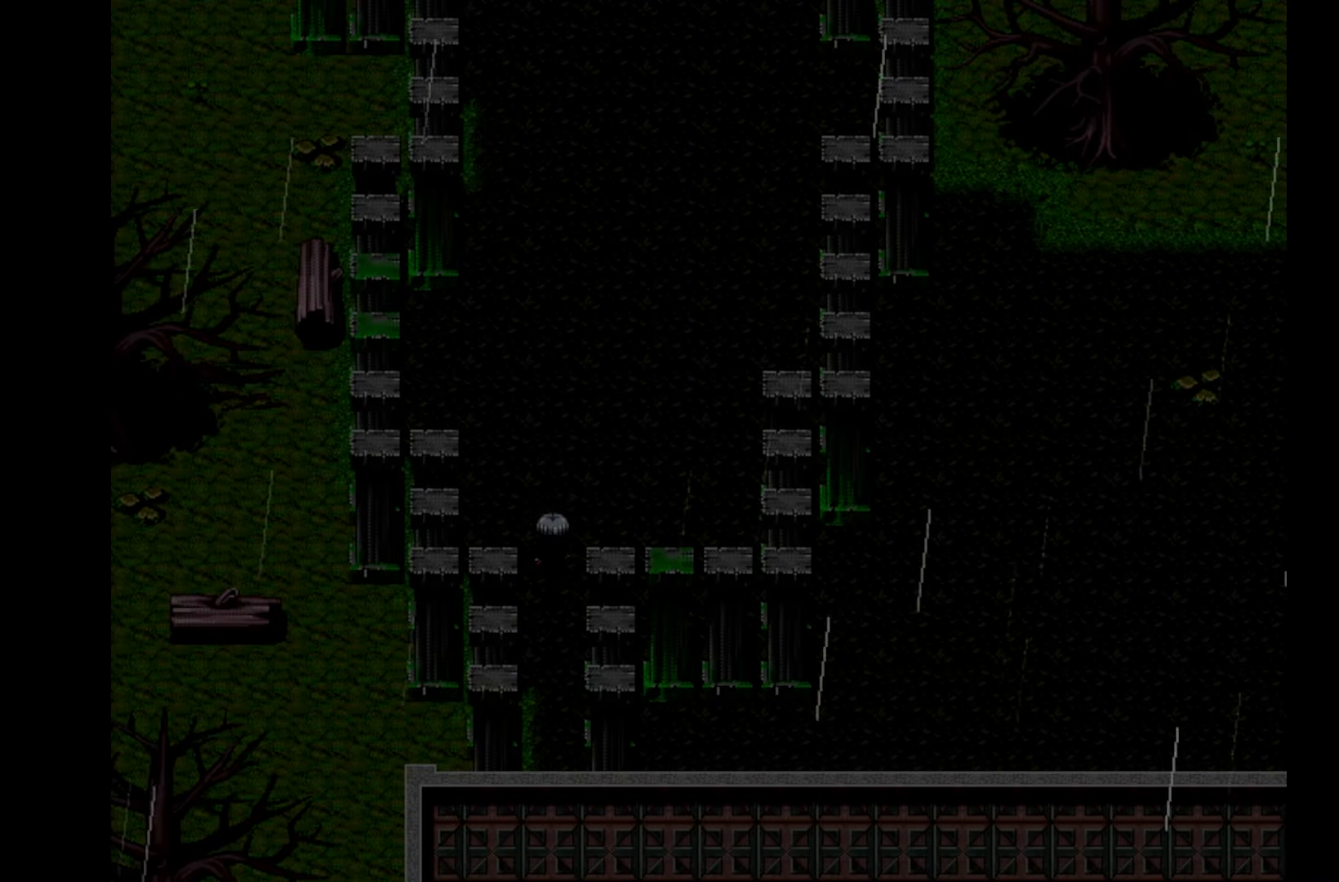
{"keys": [], "events": []}
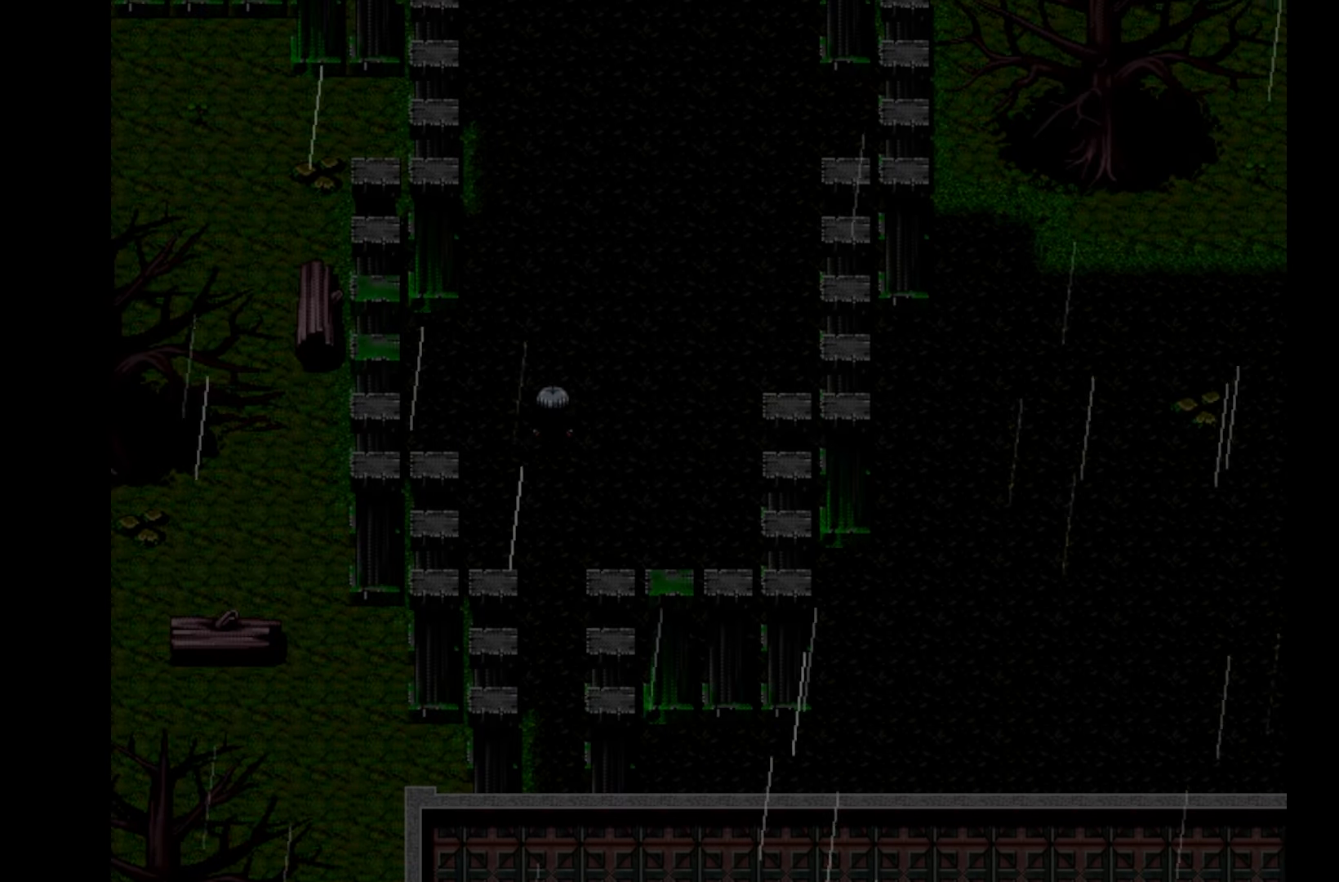
{"keys": [], "events": []}
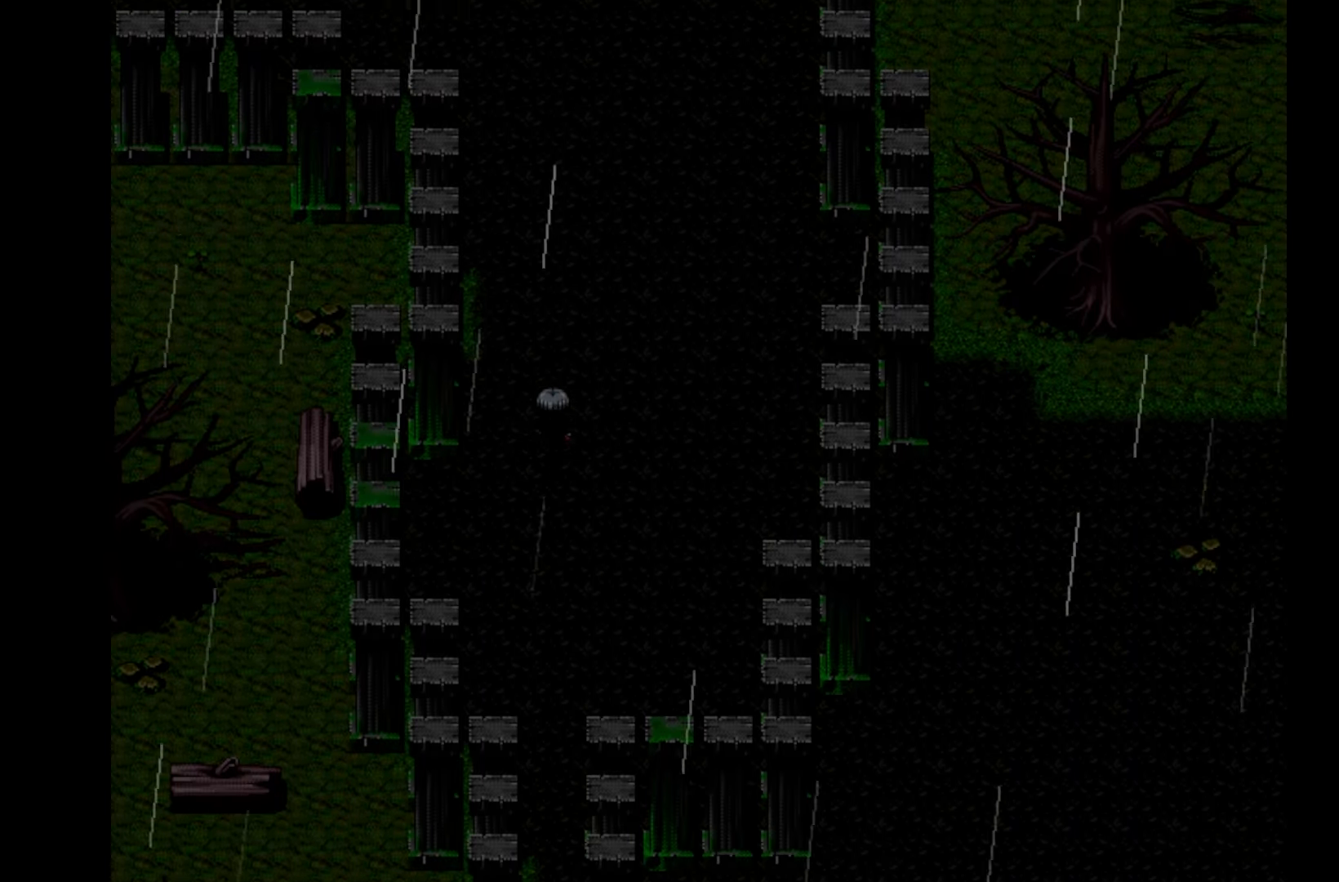
{"keys": [], "events": [[300, "space", "down"], [433, "space", "up"]]}
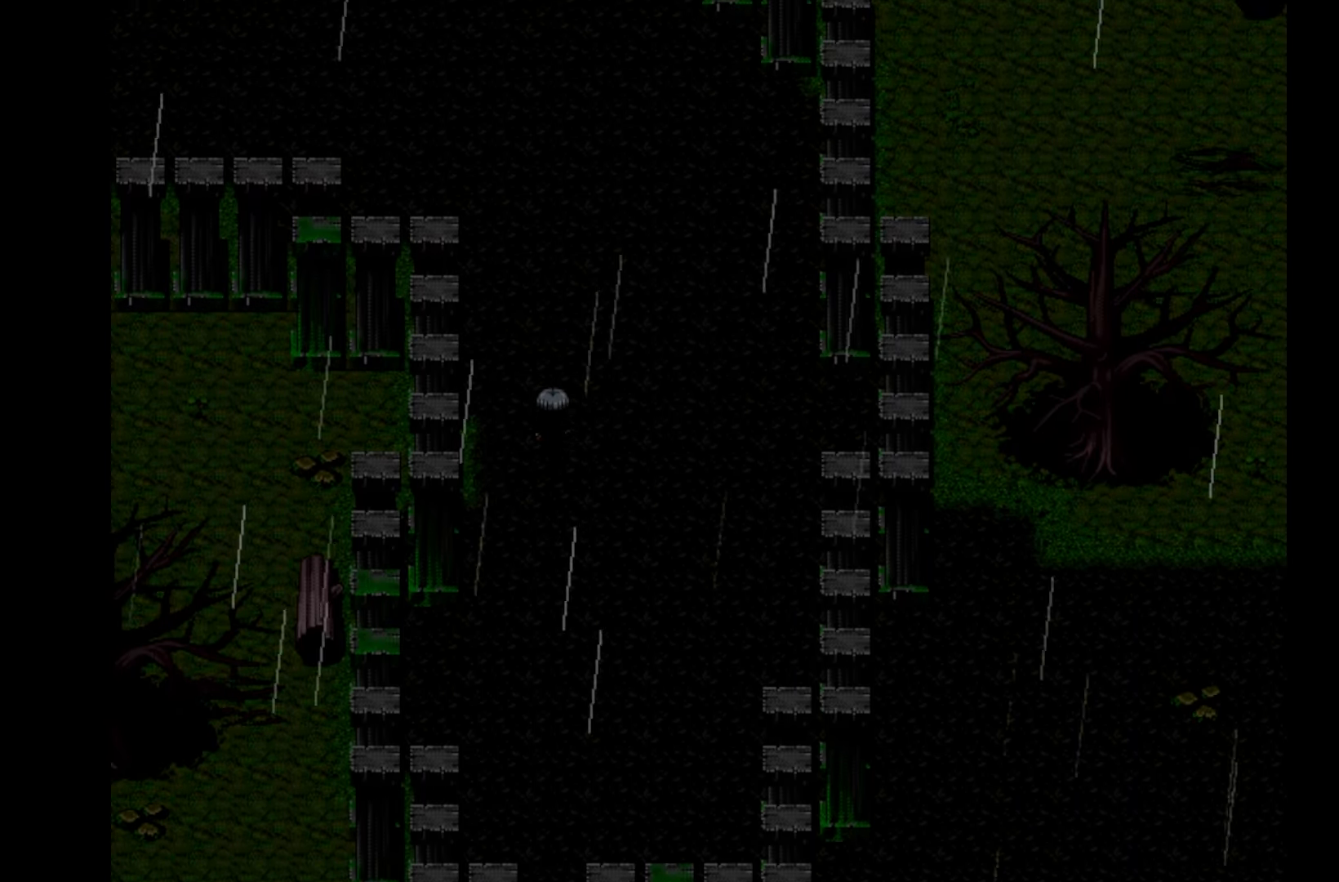
{"keys": ["space"], "events": [[16, "space", "down"], [150, "space", "up"], [250, "space", "down"], [383, "space", "up"], [466, "space", "down"]]}
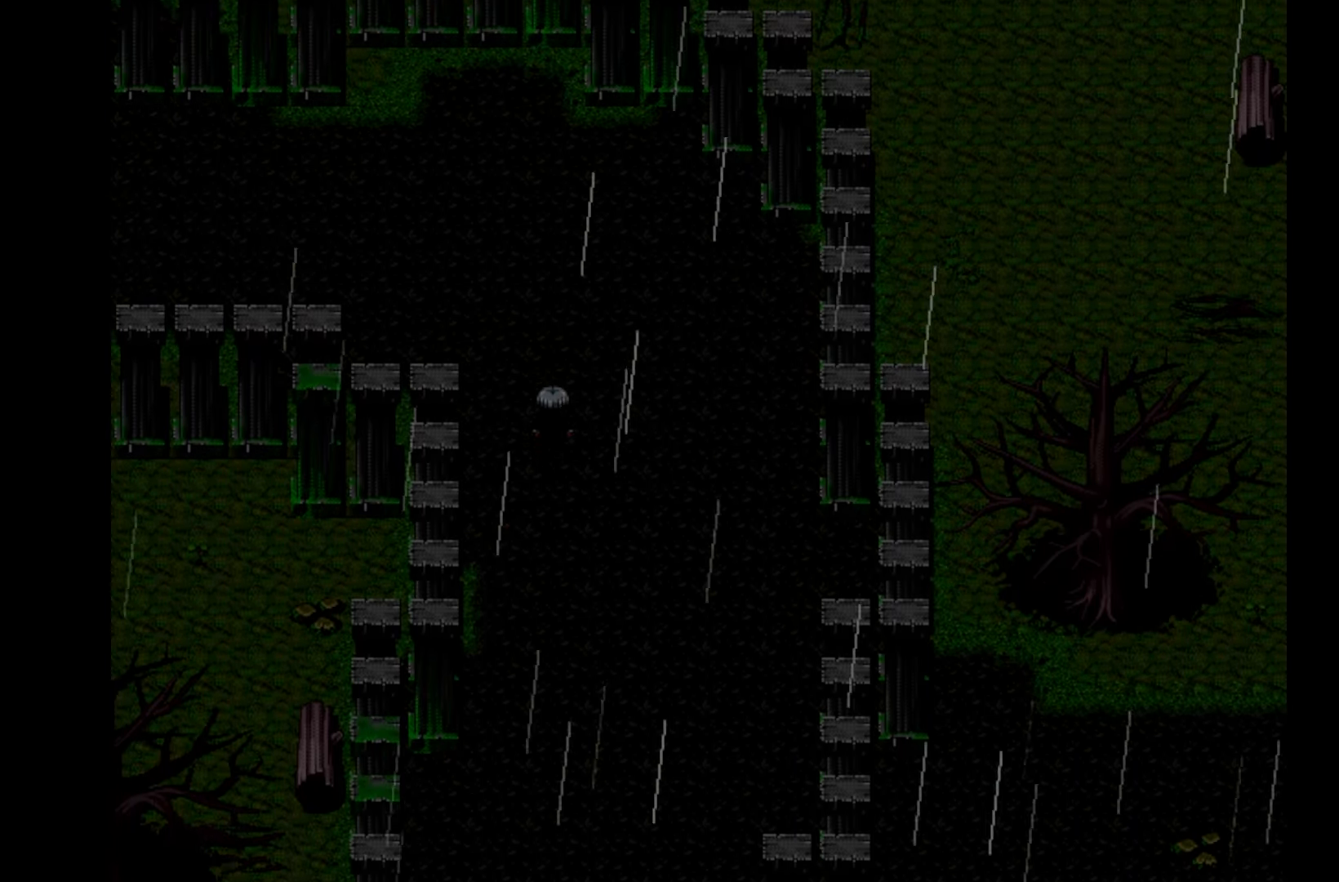
{"keys": [], "events": [[150, "space", "up"]]}
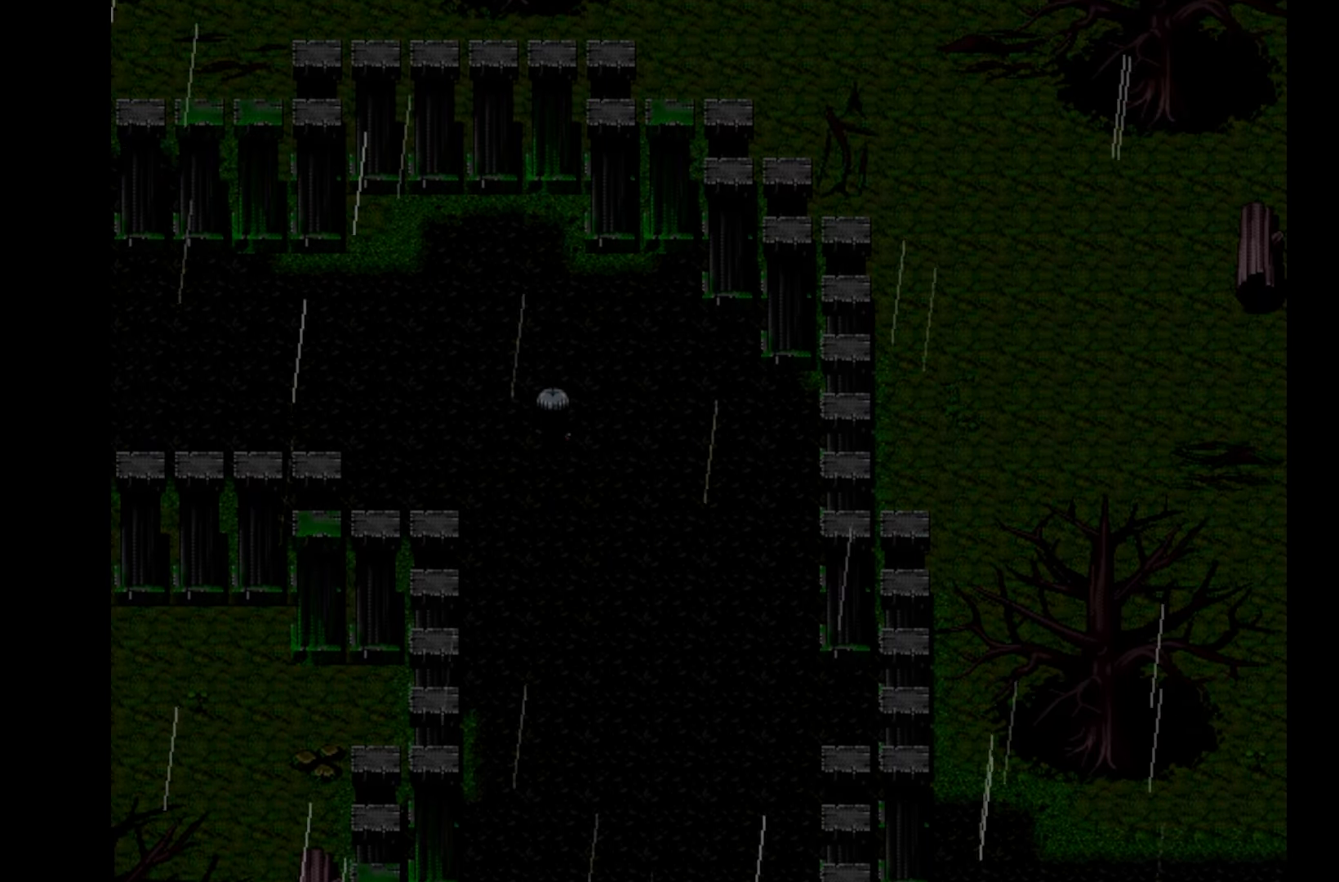
{"keys": ["space"], "events": [[433, "space", "down"]]}
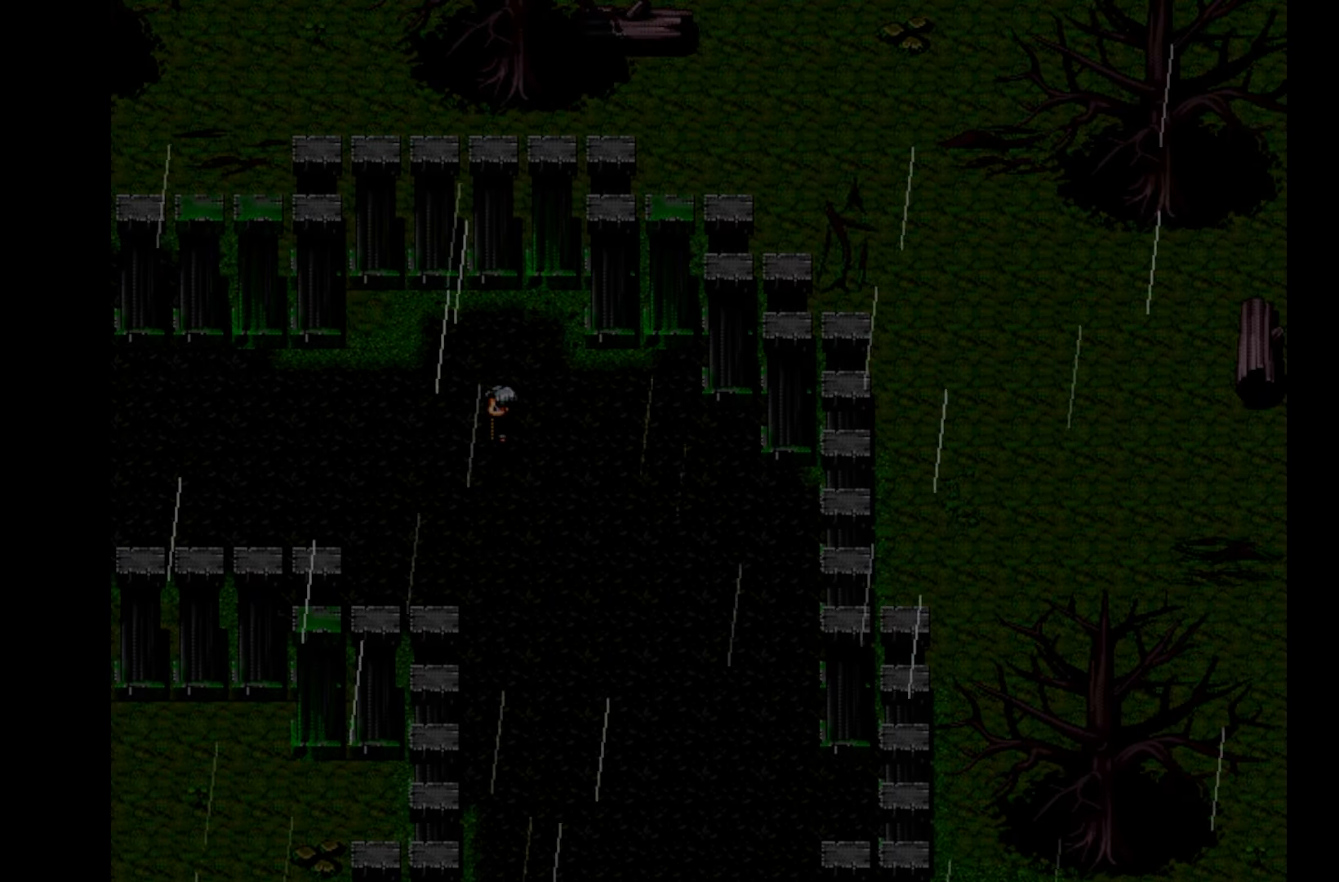
{"keys": ["space"], "events": [[83, "space", "up"], [200, "space", "down"], [350, "space", "up"], [483, "space", "down"]]}
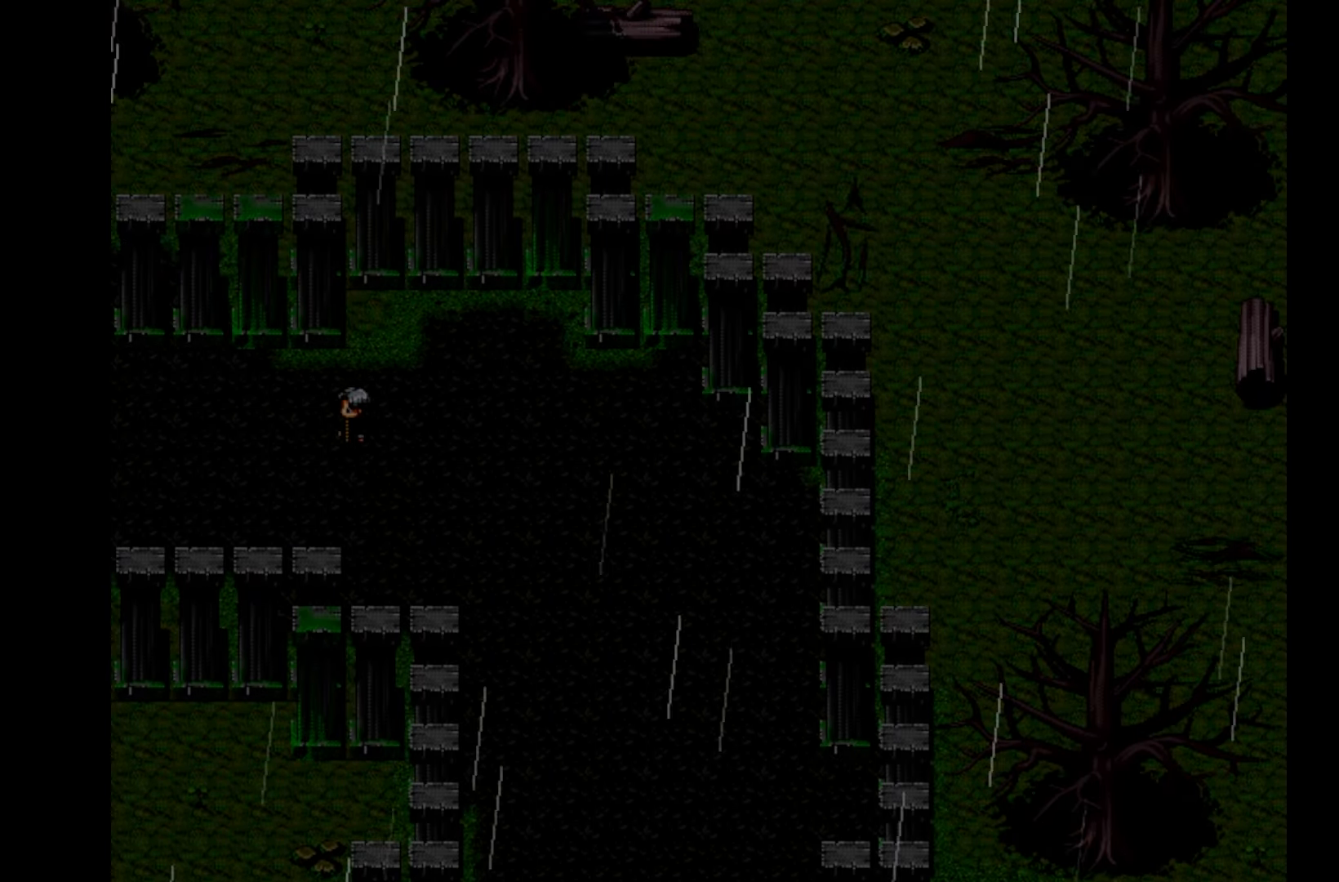
{"keys": [], "events": [[183, "space", "up"], [316, "space", "down"], [433, "space", "up"]]}
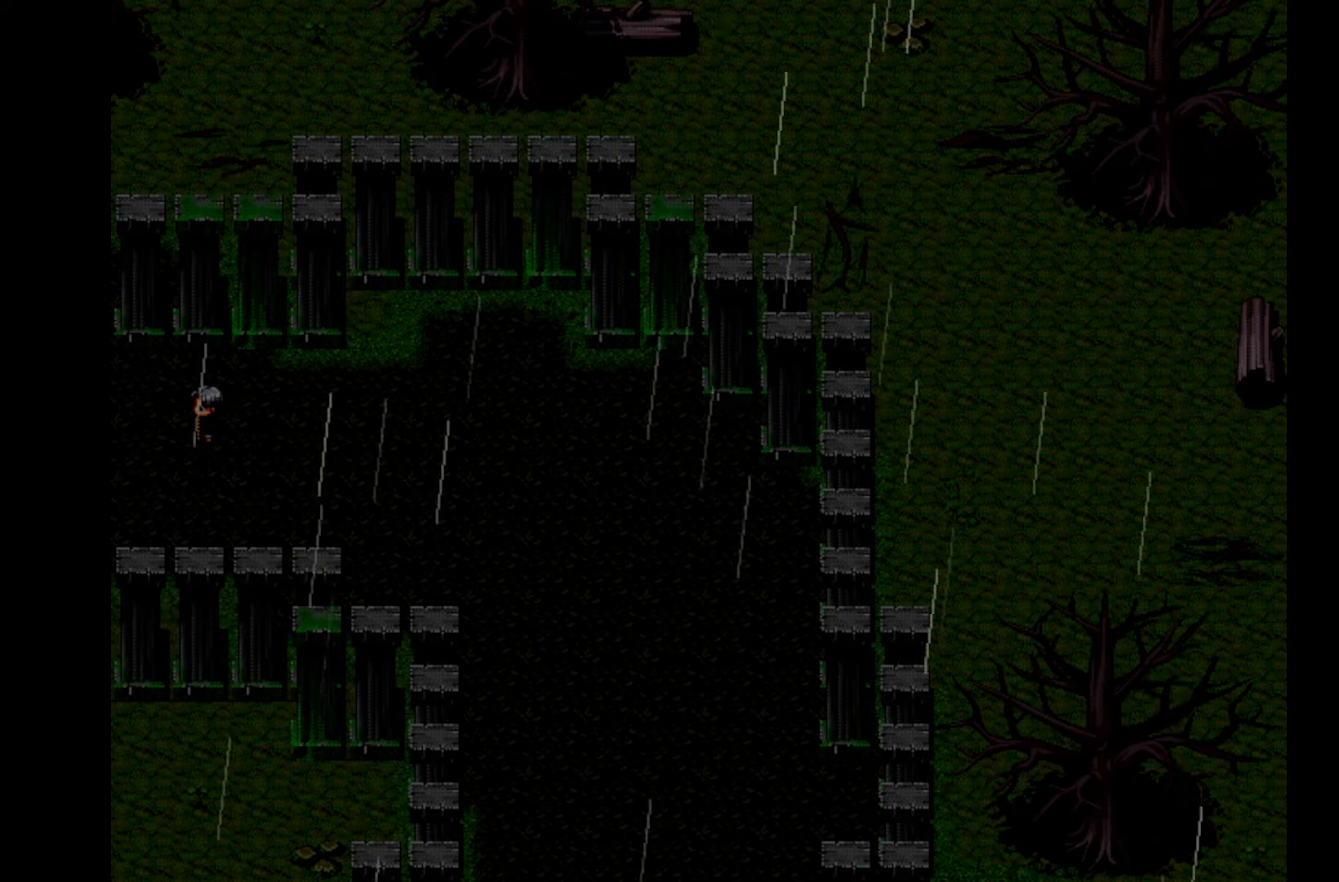
{"keys": ["space"], "events": [[33, "space", "down"], [166, "space", "up"], [266, "space", "down"], [383, "space", "up"], [500, "space", "down"]]}
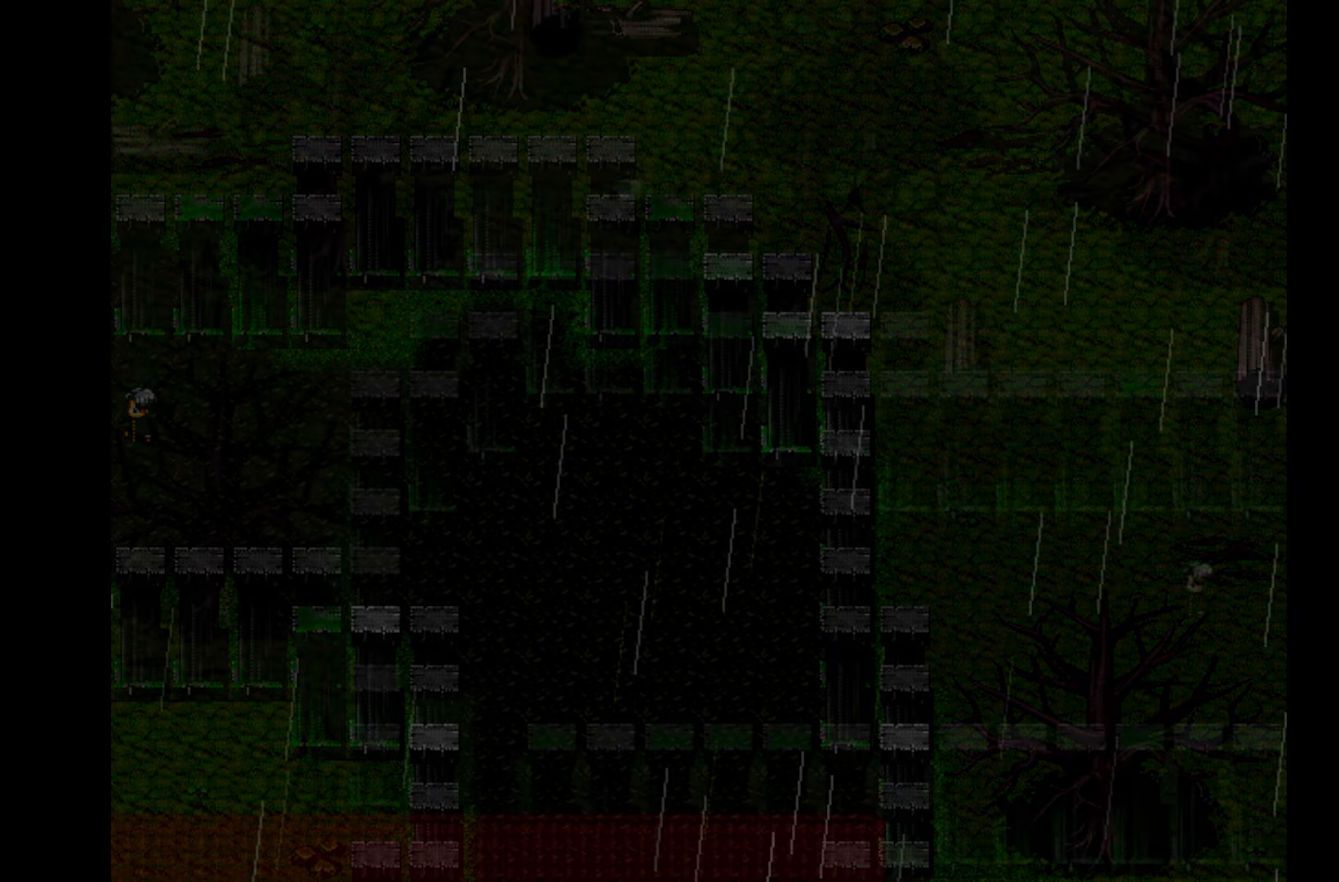
{"keys": ["space"], "events": [[116, "space", "up"], [233, "space", "down"], [333, "space", "up"], [450, "space", "down"]]}
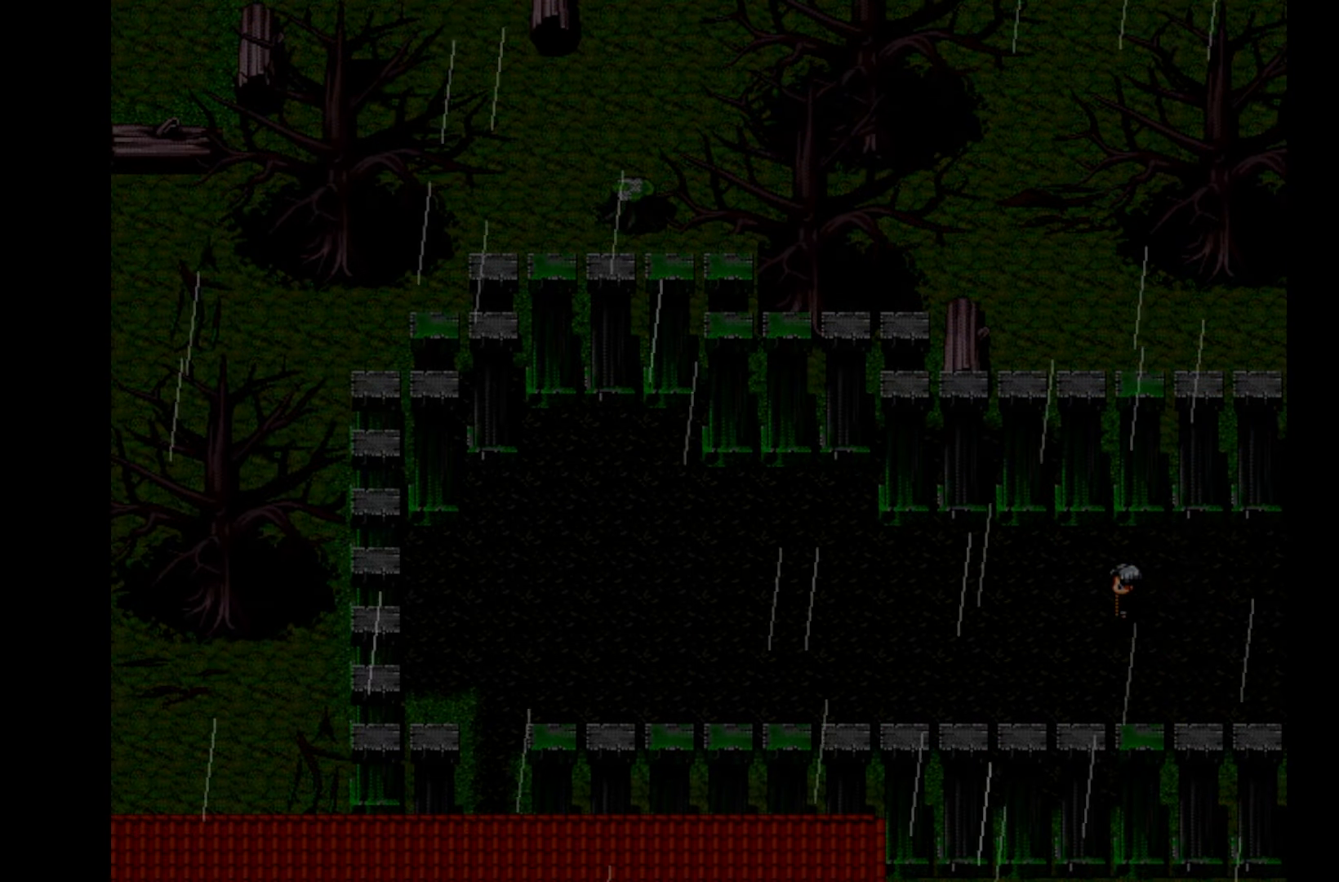
{"keys": ["space"], "events": [[66, "space", "up"], [200, "space", "down"], [350, "space", "up"], [433, "space", "down"]]}
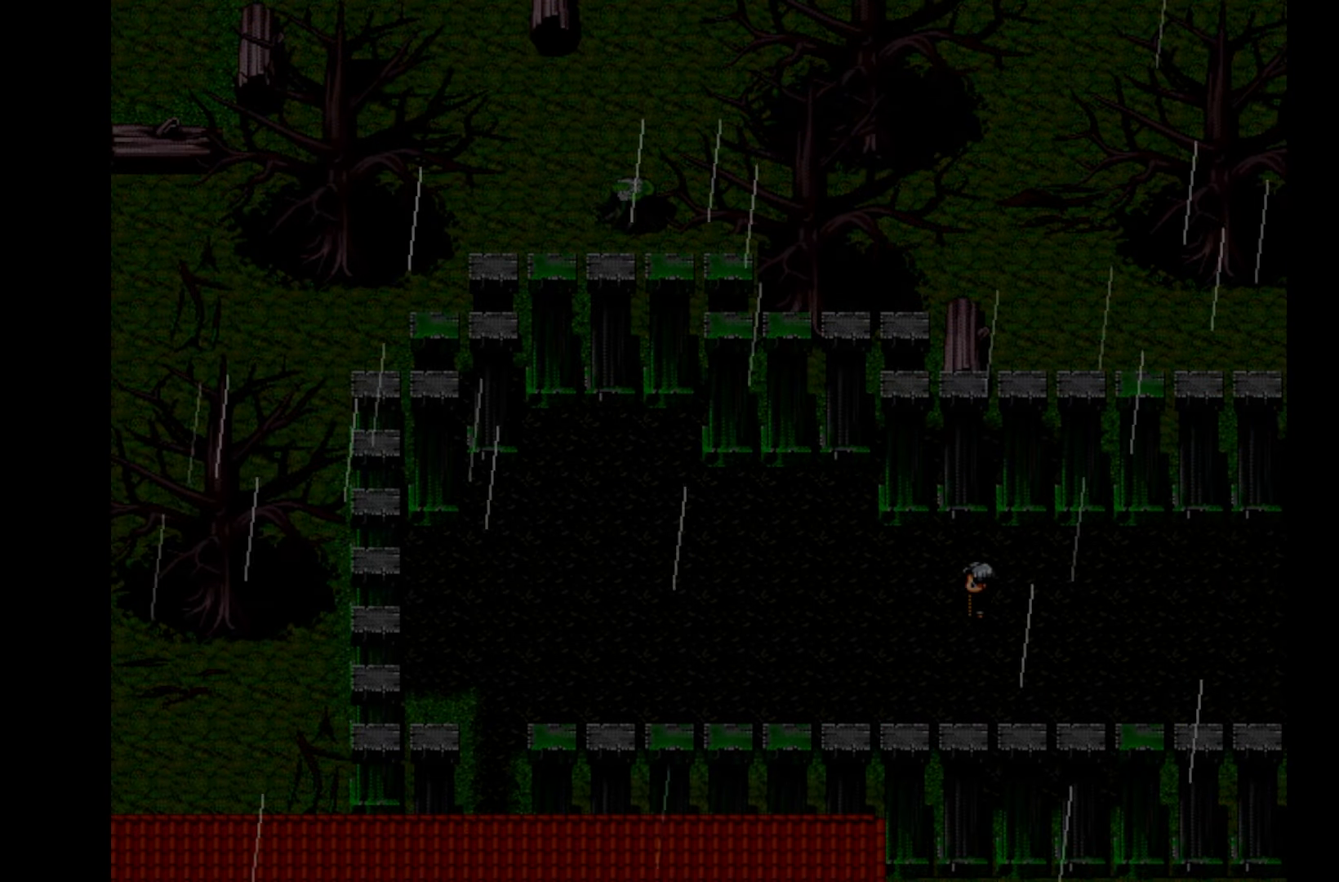
{"keys": ["space"], "events": [[83, "space", "up"], [200, "space", "down"], [333, "space", "up"], [450, "space", "down"]]}
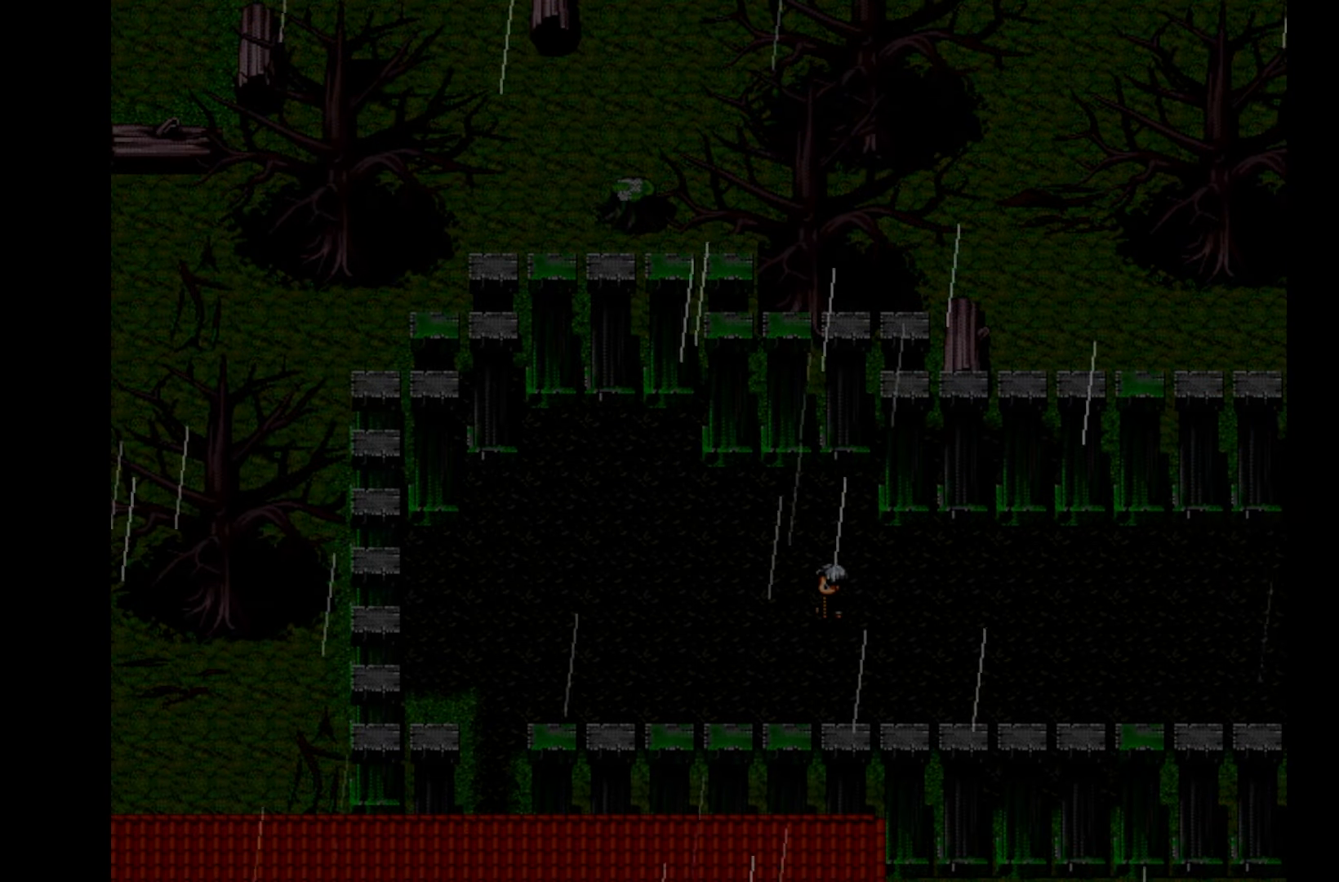
{"keys": ["space"], "events": [[83, "space", "up"], [183, "space", "down"], [300, "space", "up"], [433, "space", "down"]]}
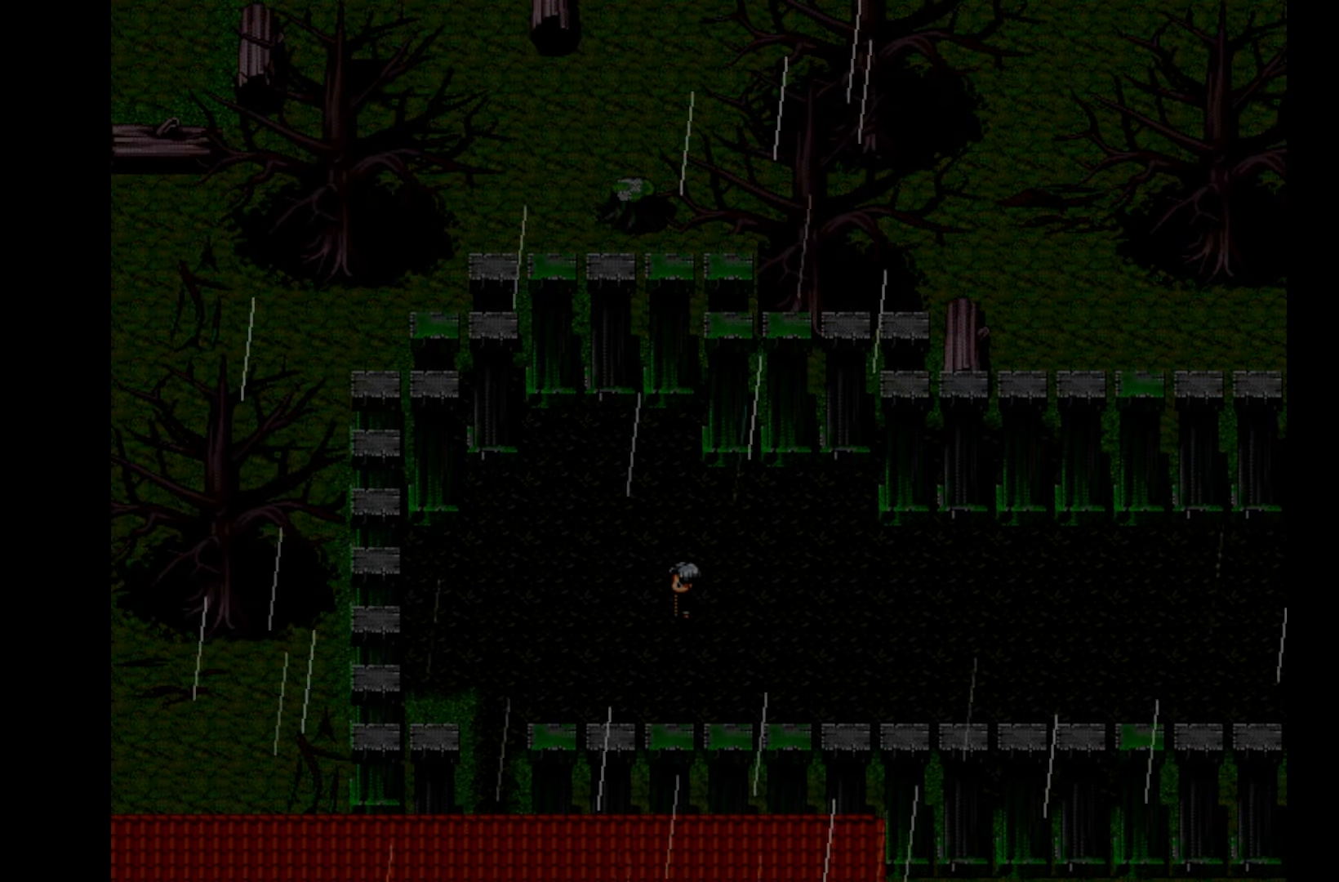
{"keys": [], "events": [[66, "space", "up"]]}
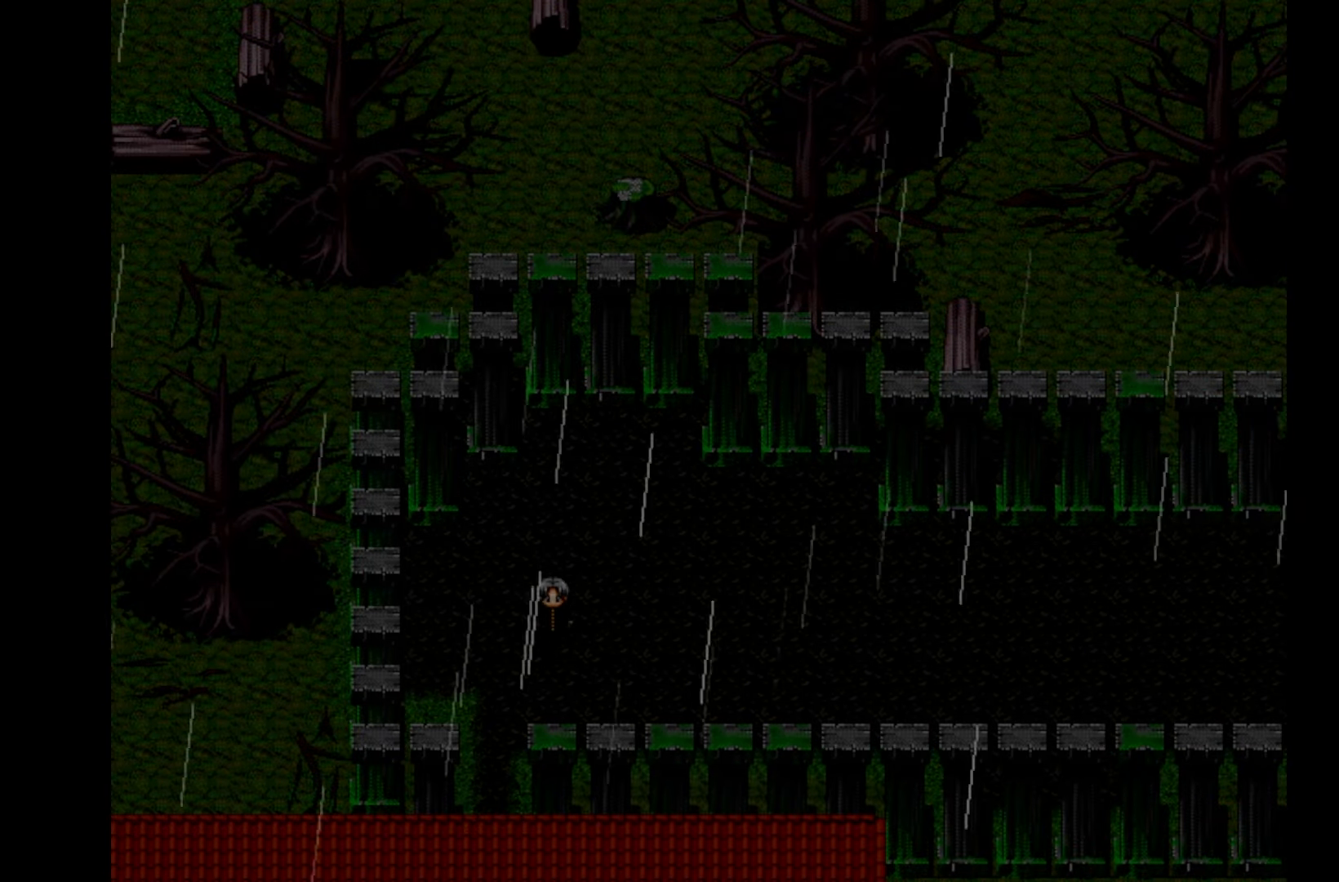
{"keys": [], "events": [[183, "space", "down"], [250, "space", "up"]]}
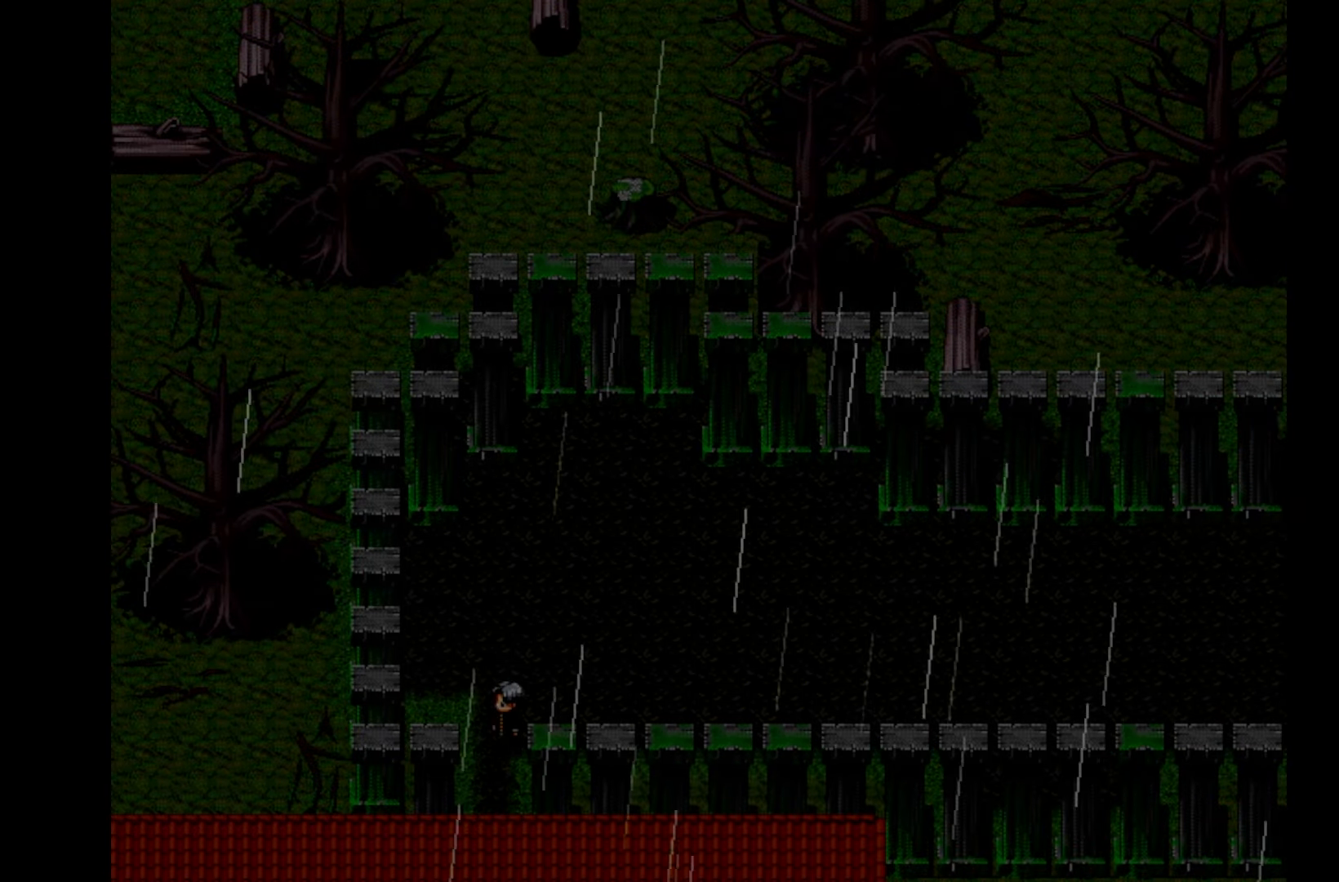
{"keys": [], "events": [[116, "space", "down"], [250, "space", "up"], [350, "space", "down"], [500, "space", "up"]]}
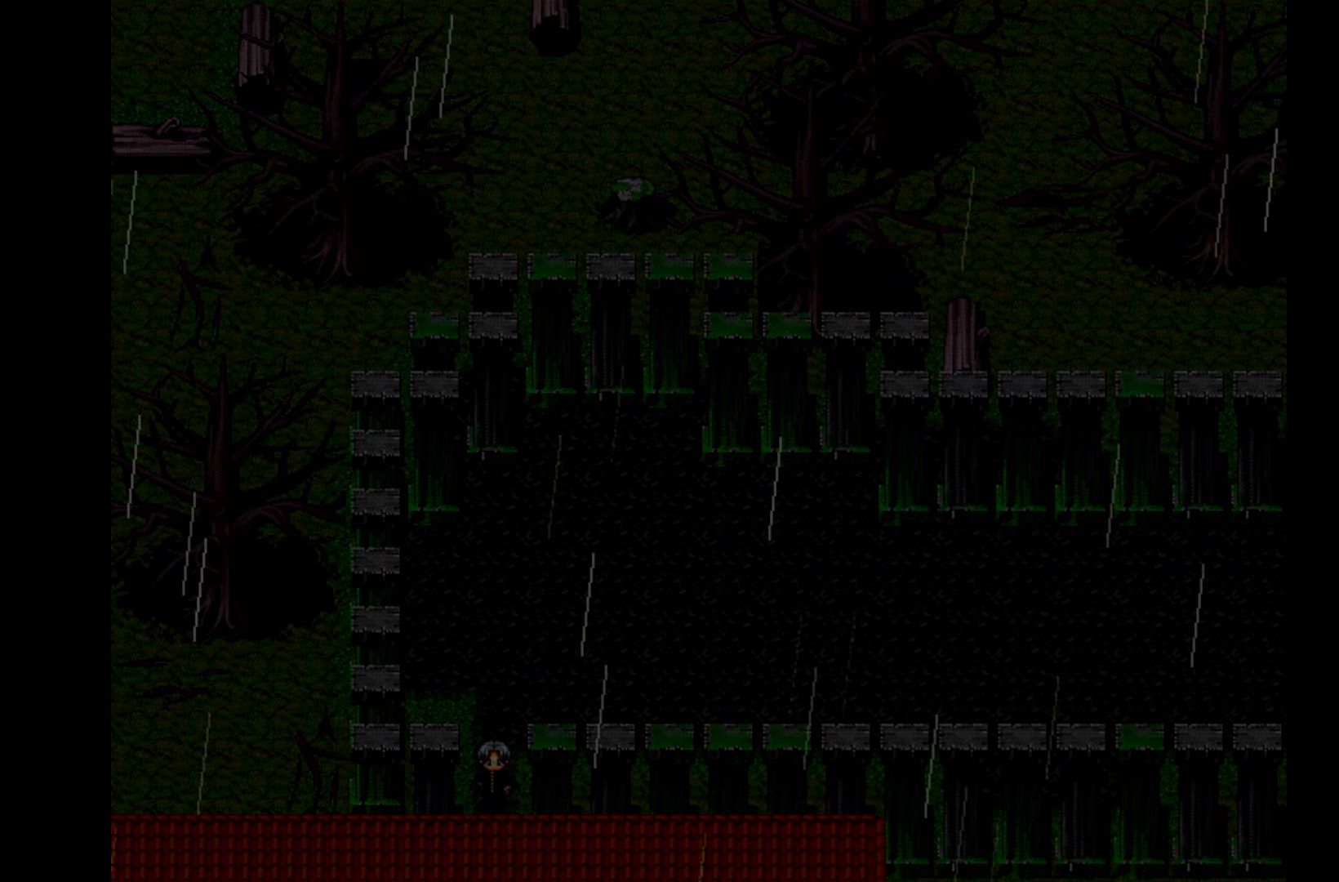
{"keys": [], "events": []}
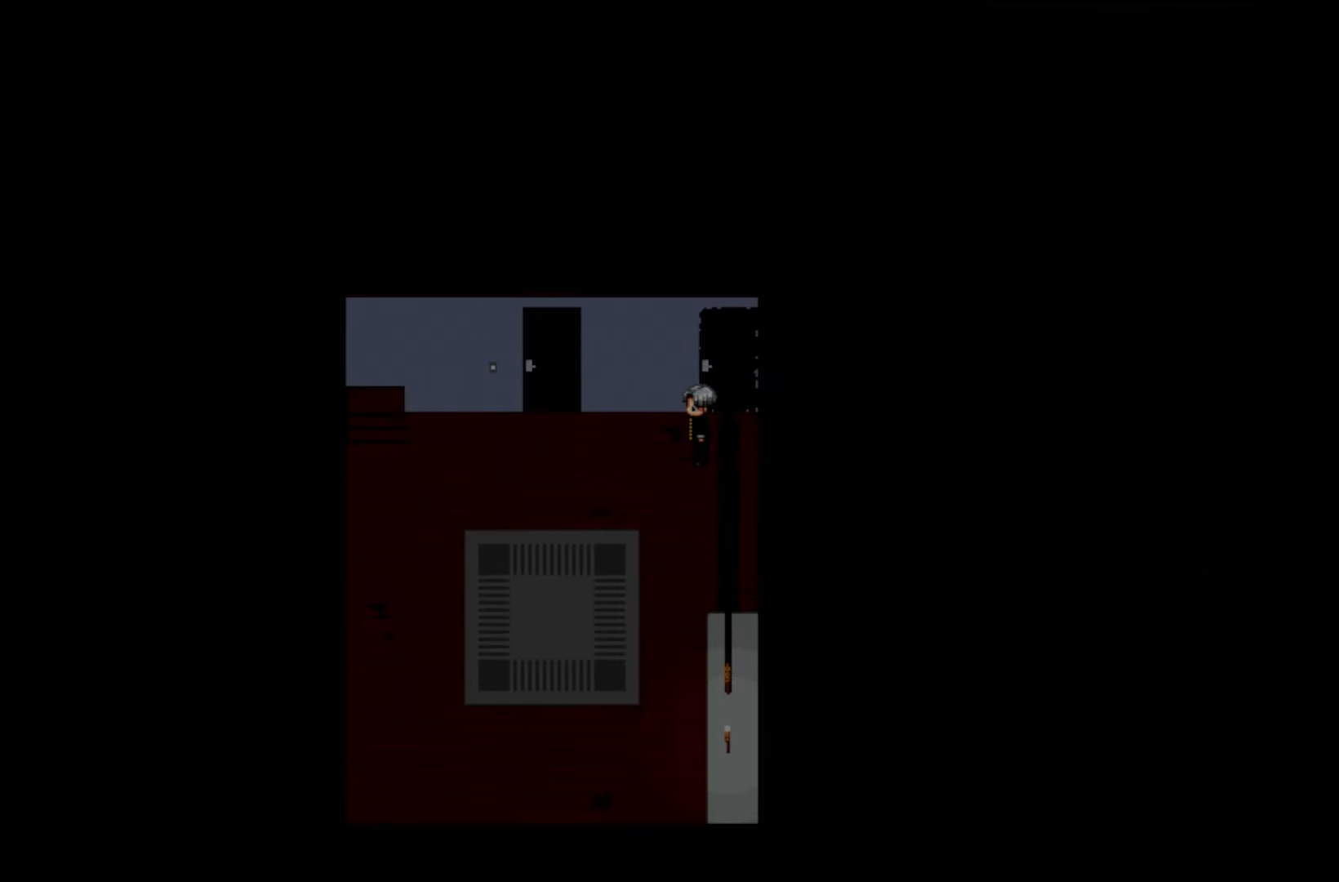
{"keys": [], "events": [[250, "space", "down"], [400, "space", "up"]]}
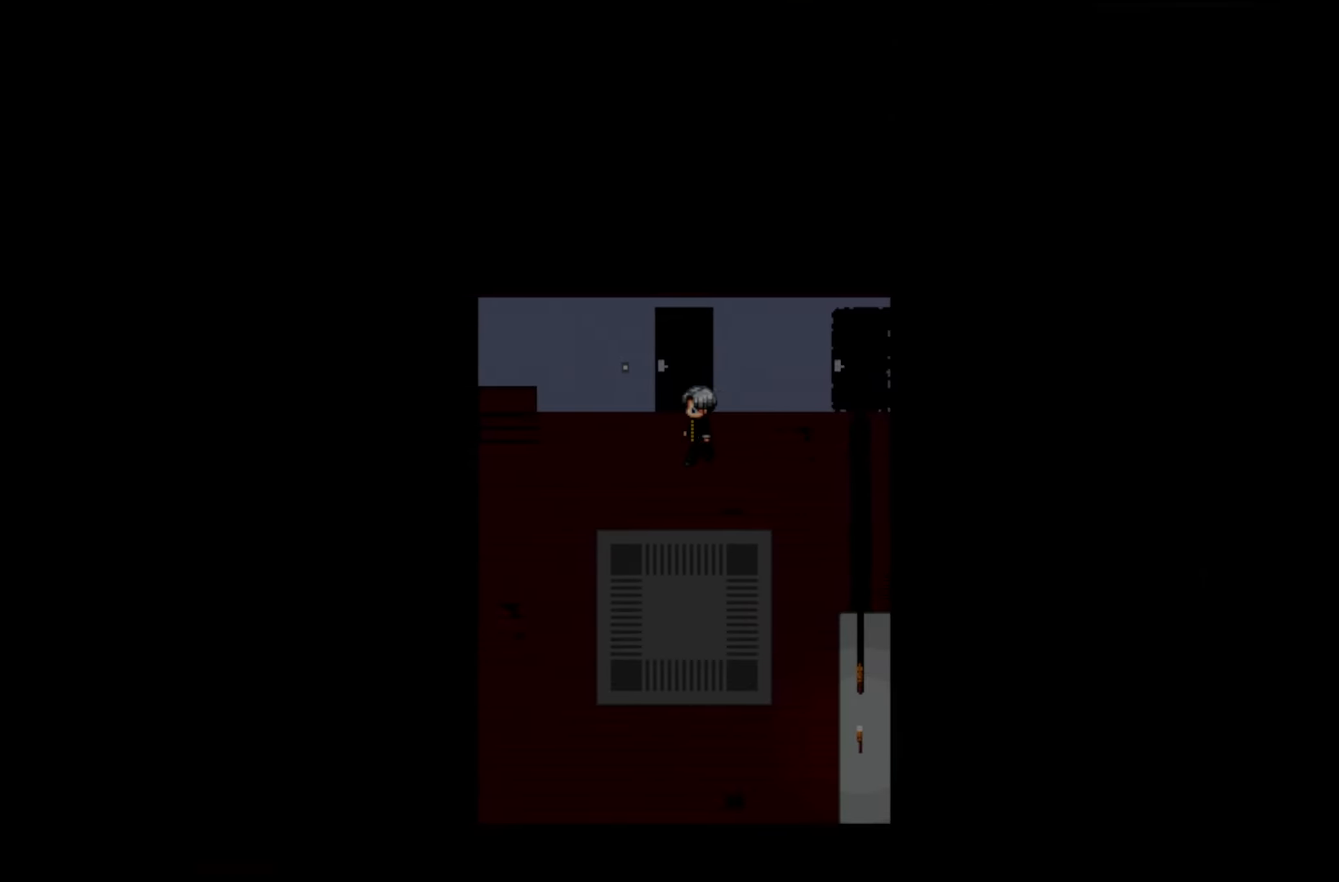
{"keys": [], "events": []}
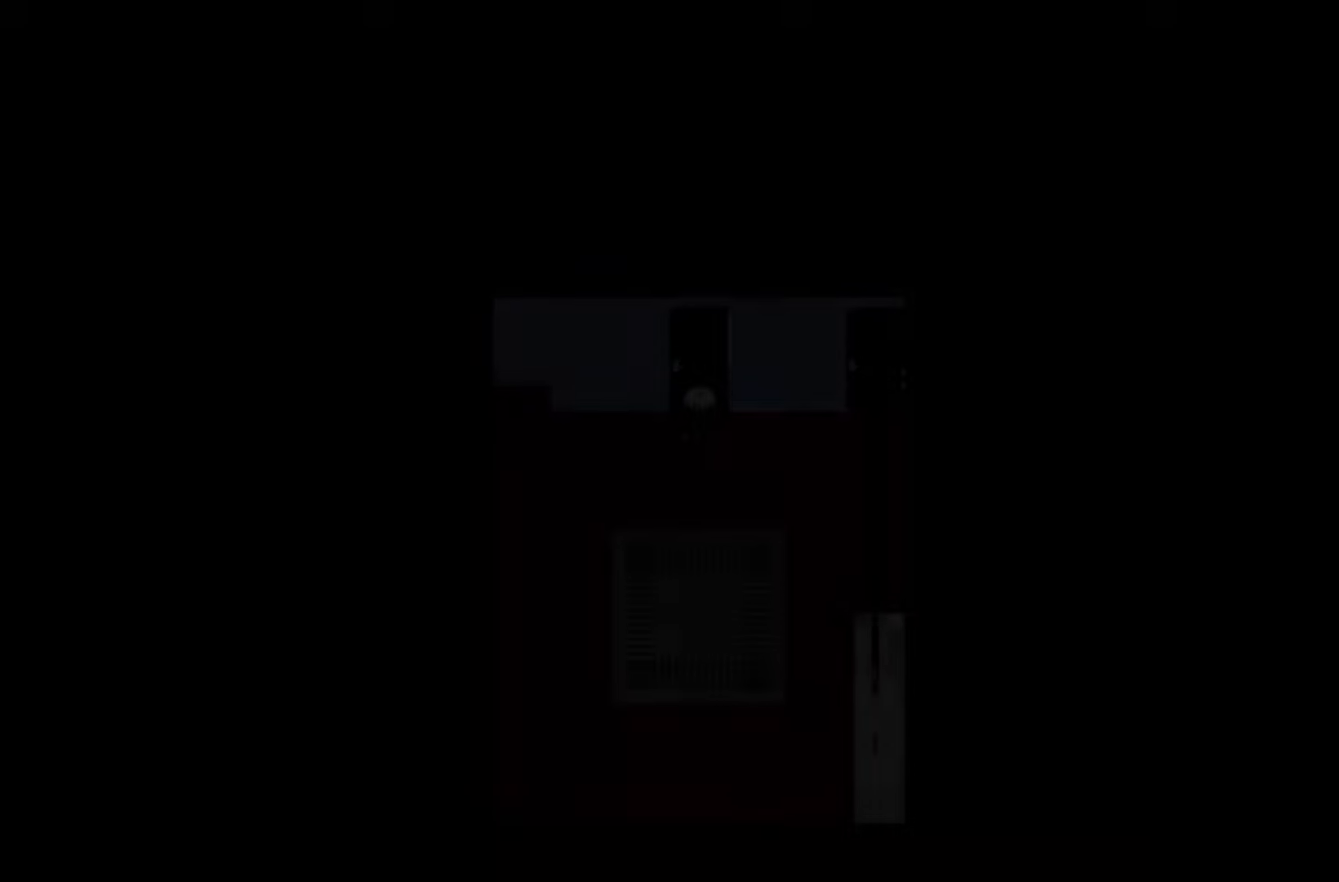
{"keys": [], "events": []}